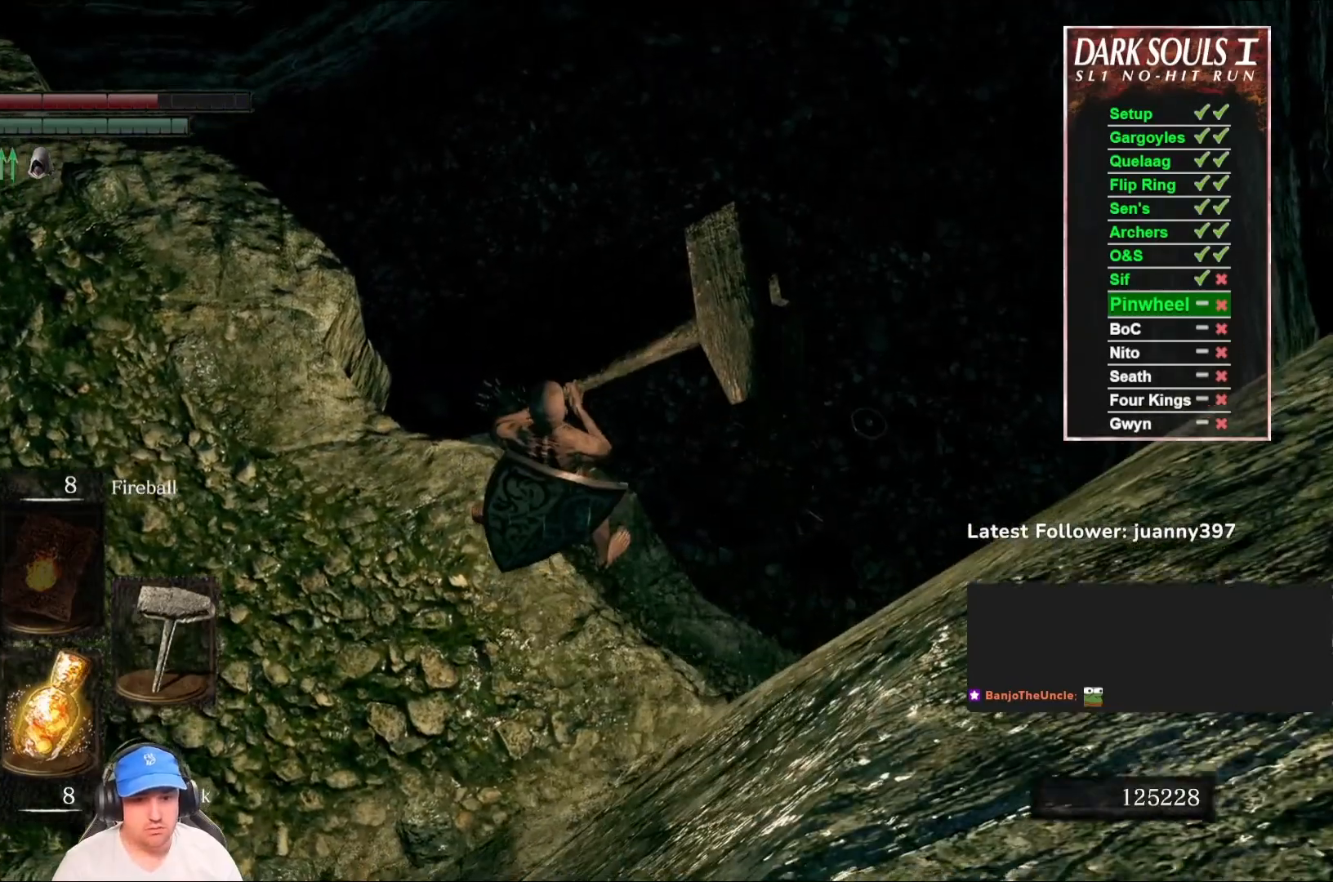
Gameplay with a controller (Xbox layout); each line is a JSON object with the inputs held at the frame after it. "events" lists button and stick changes between this image and that frame as [ms after this image, input, new state], when the widget could be followed in between. Not read: SHARE.
{"buttons": [], "left_stick": "up", "right_stick": "center", "events": [[133, "right_stick", "center"], [233, "left_stick", "up"]]}
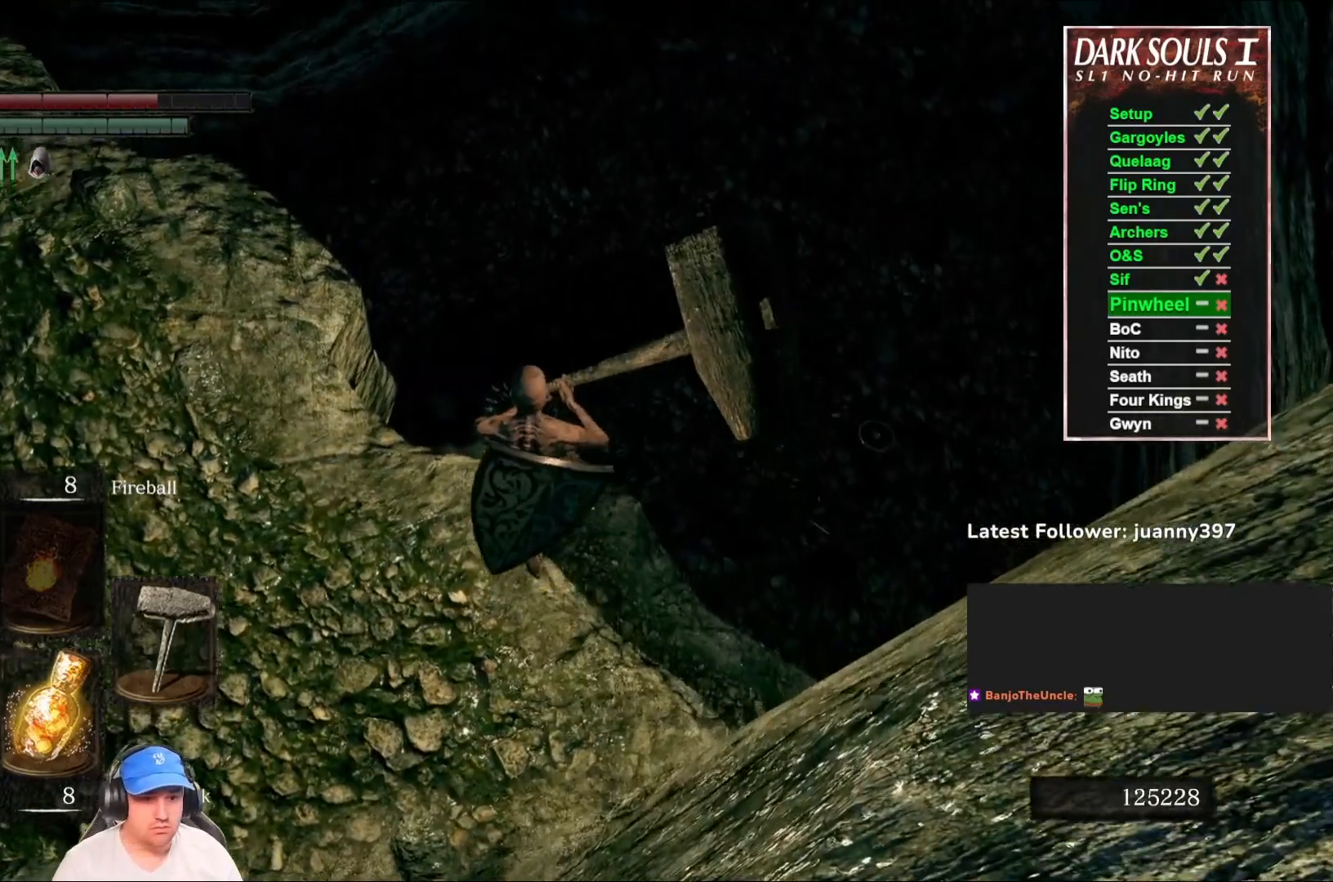
{"buttons": [], "left_stick": "center", "right_stick": "center", "events": [[400, "left_stick", "center"]]}
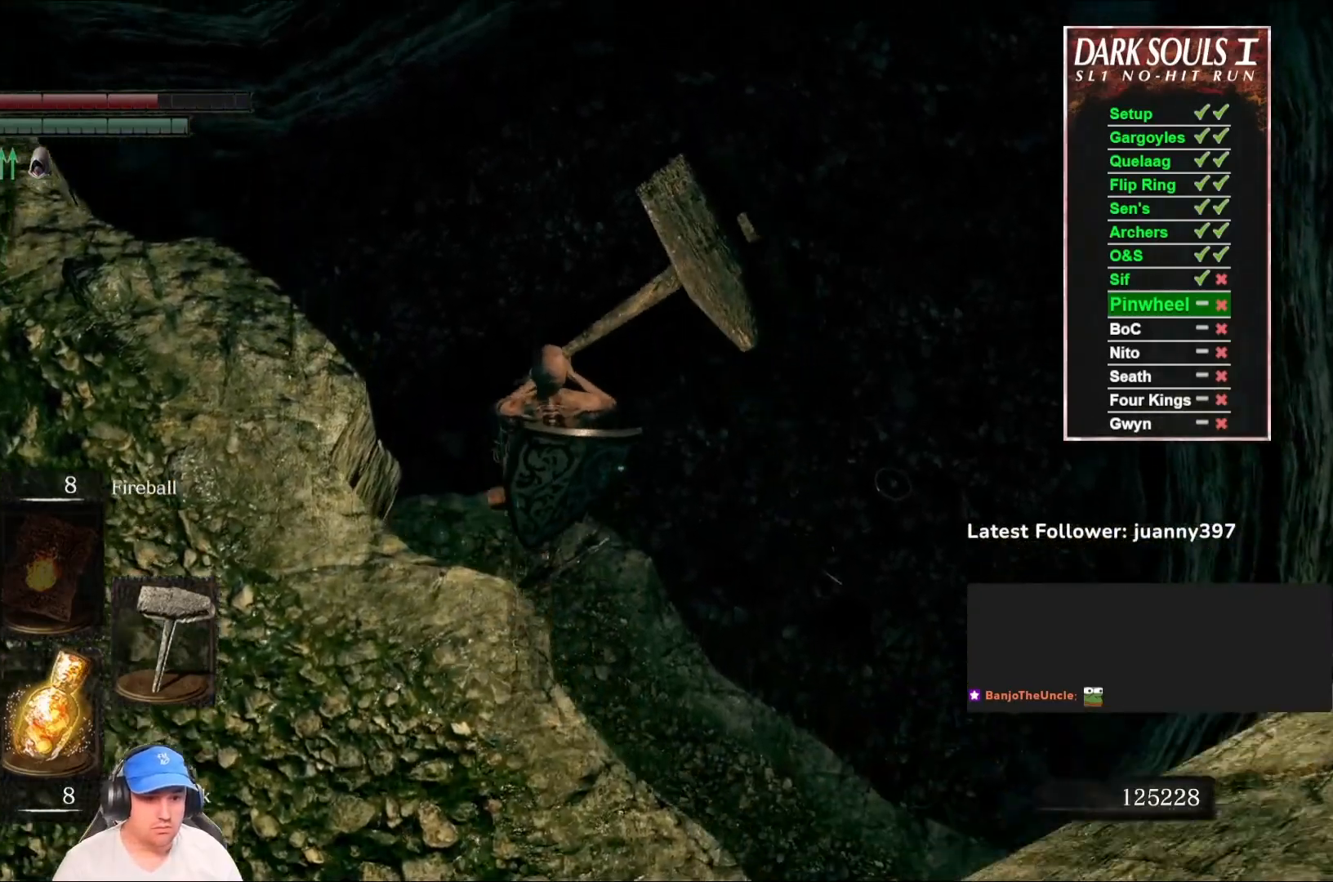
{"buttons": [], "left_stick": "center", "right_stick": "center"}
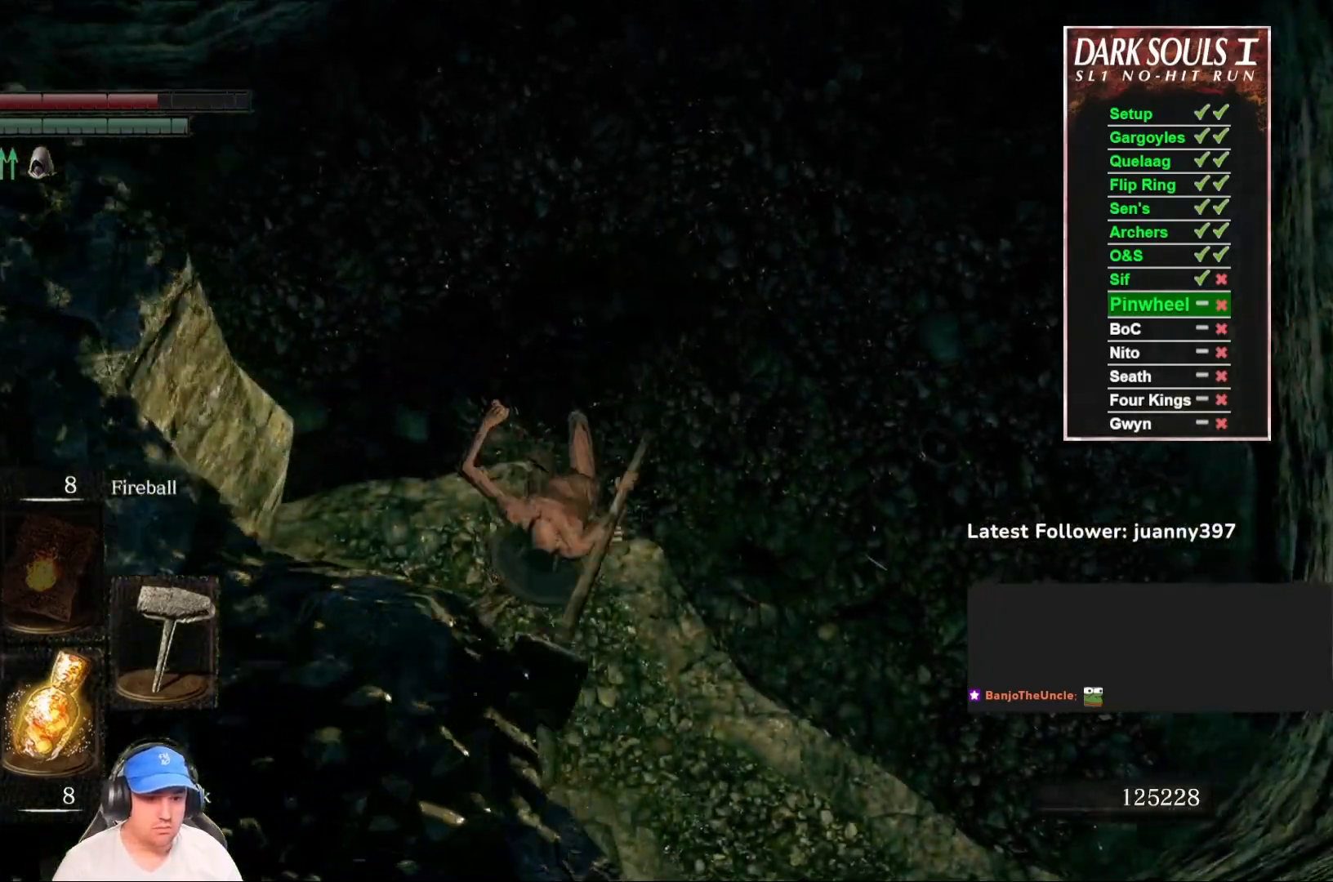
{"buttons": [], "left_stick": "center", "right_stick": "center", "events": []}
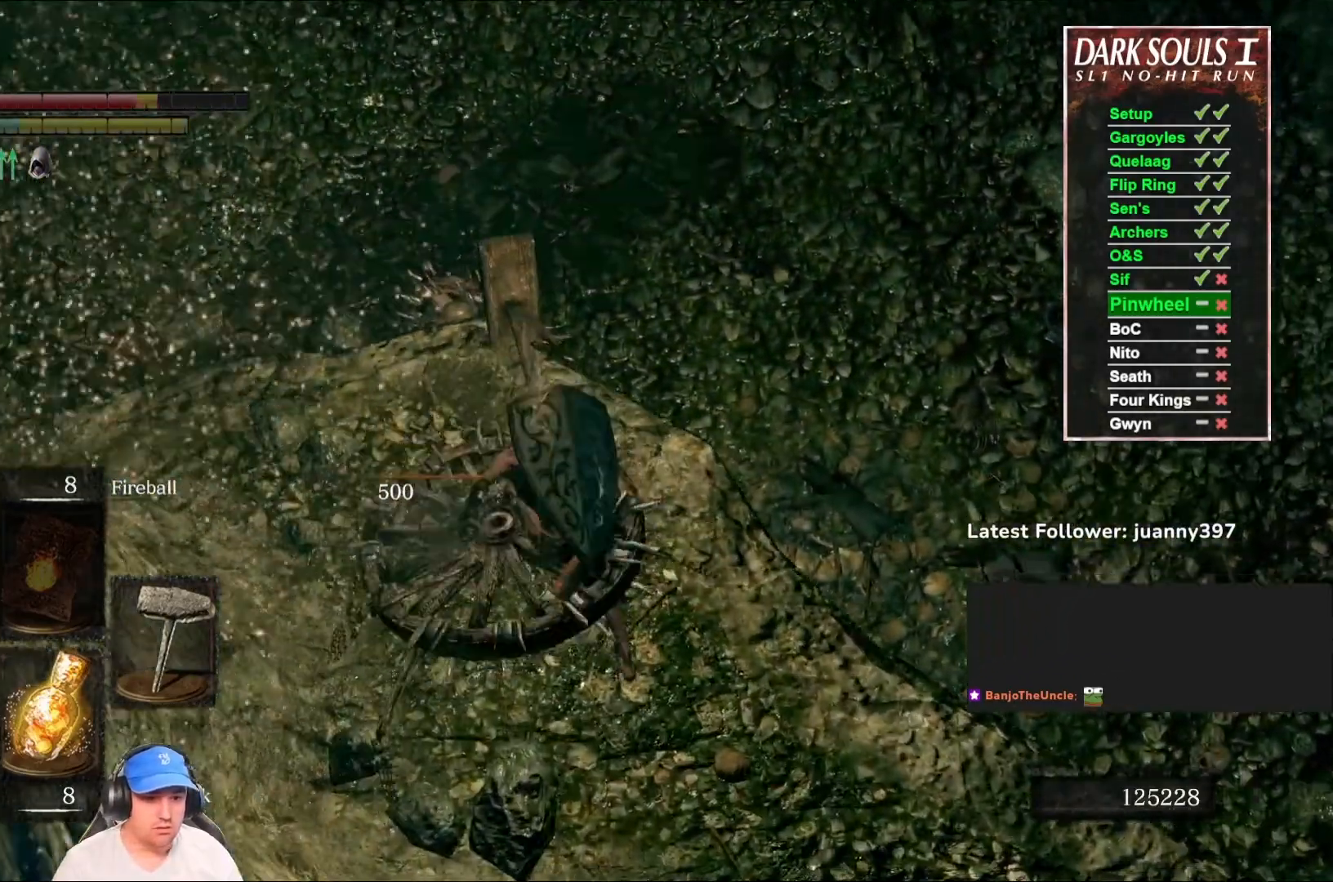
{"buttons": [], "left_stick": "center", "right_stick": "center", "events": [[67, "right_stick", "left"], [233, "right_stick", "center"]]}
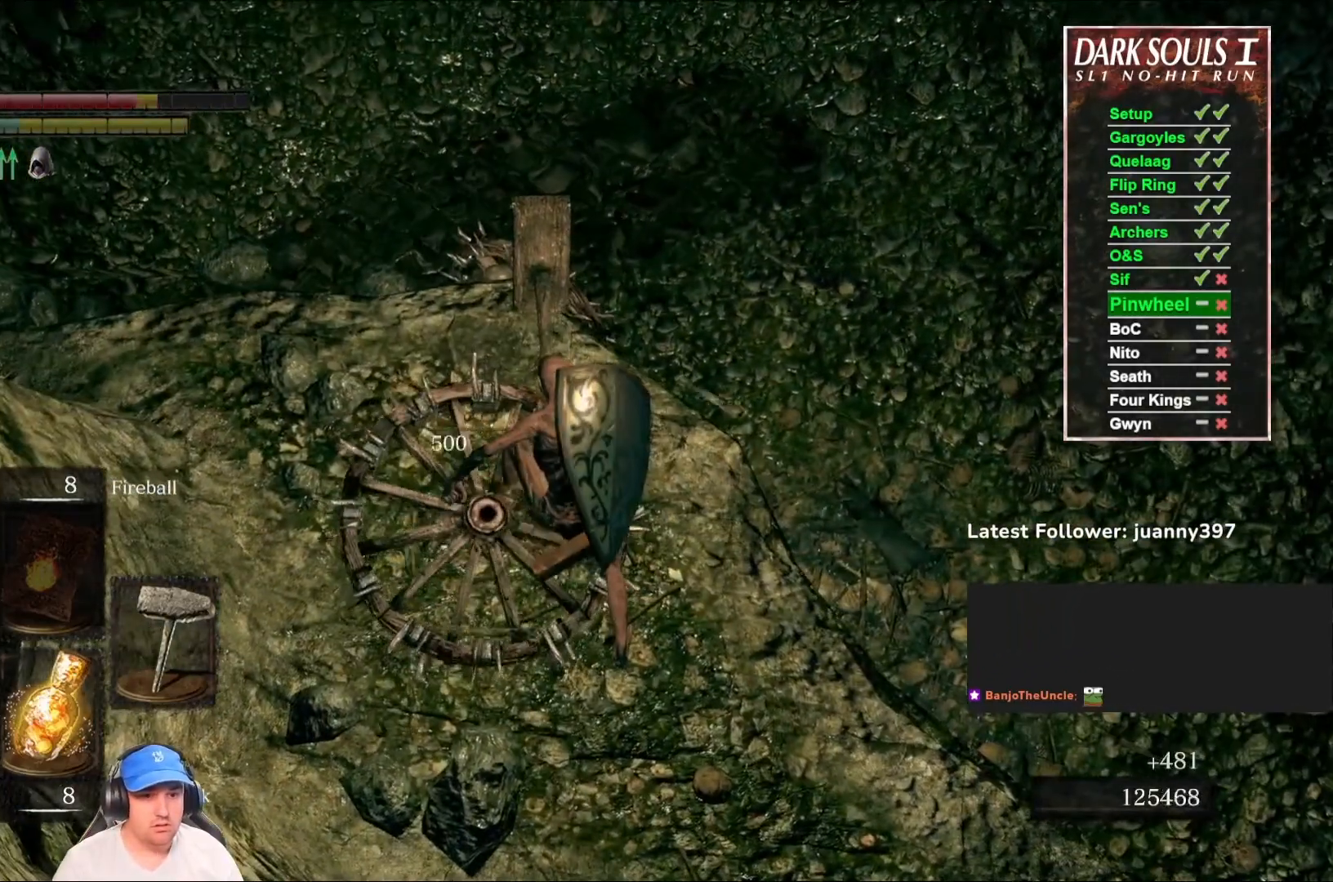
{"buttons": [], "left_stick": "center", "right_stick": "center", "events": []}
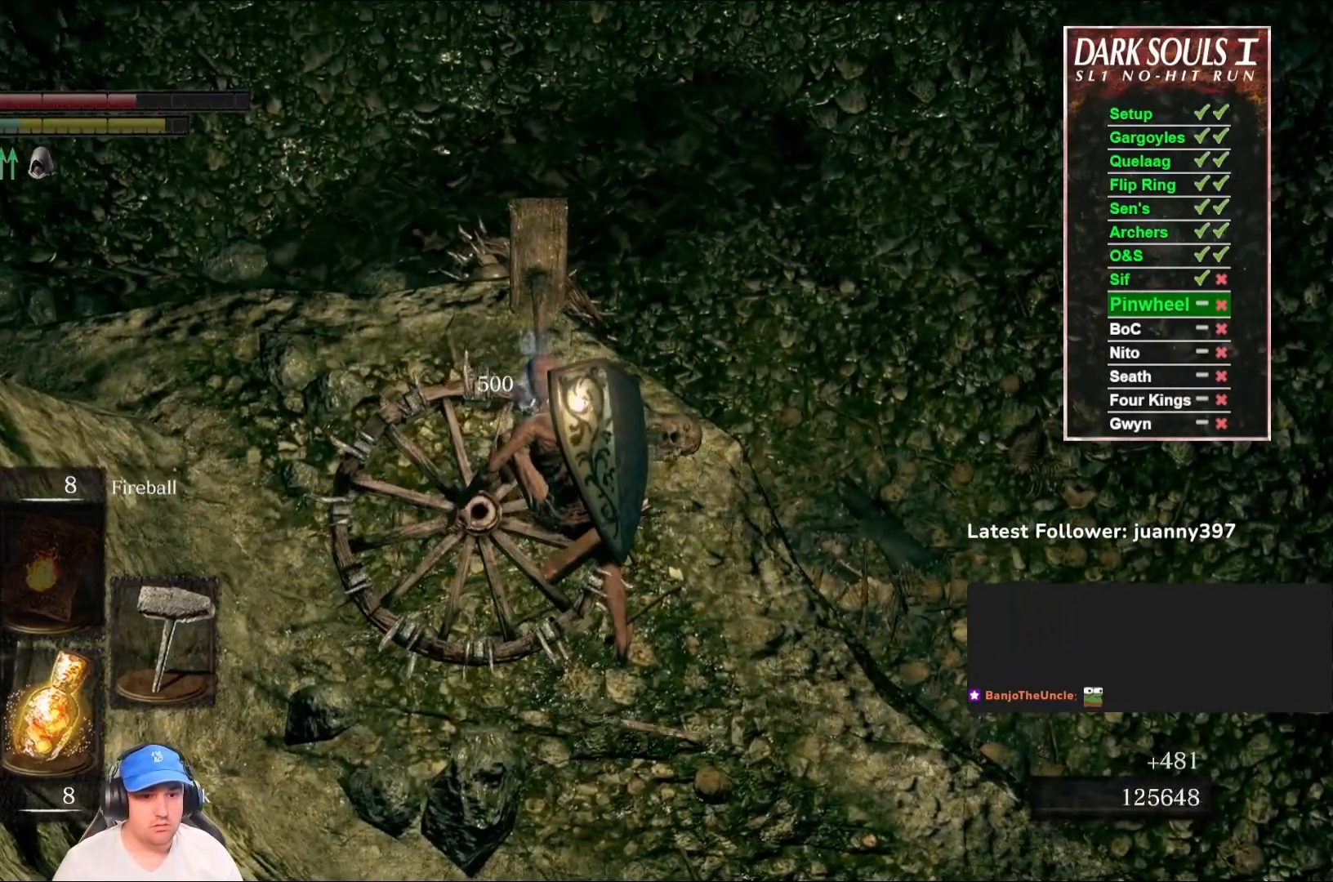
{"buttons": [], "left_stick": "down", "right_stick": "center", "events": [[233, "left_stick", "down"]]}
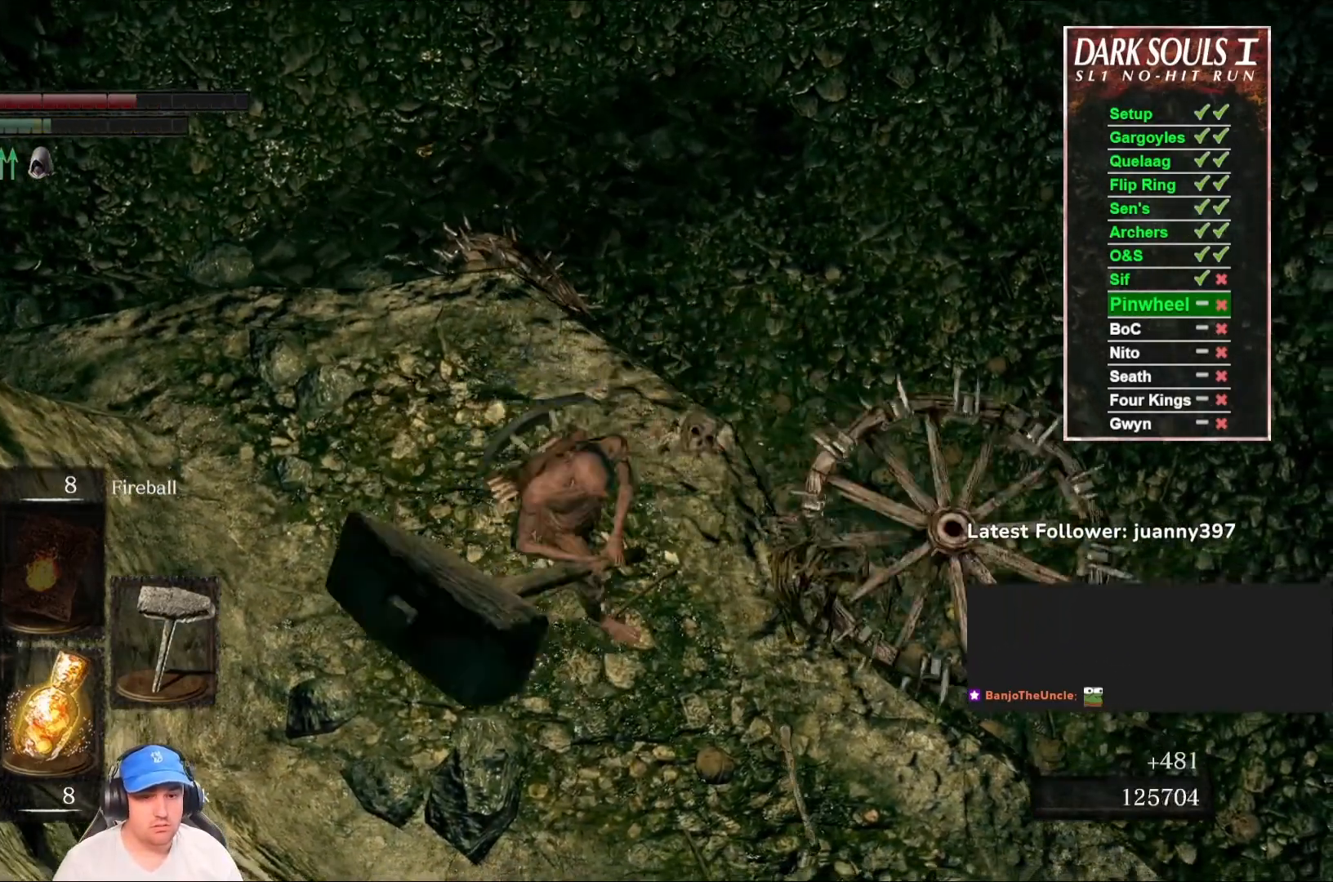
{"buttons": [], "left_stick": "down", "right_stick": "center", "events": []}
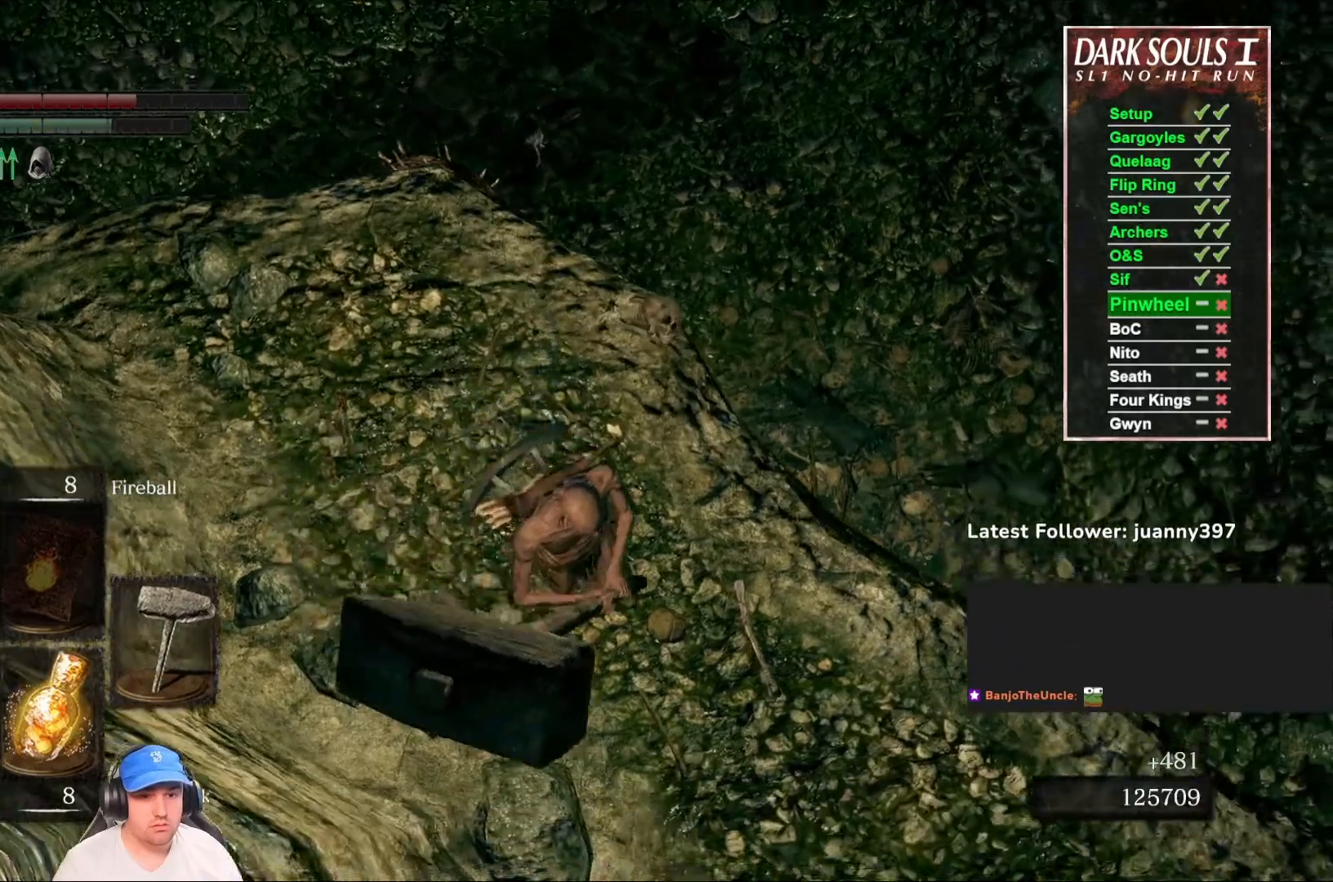
{"buttons": [], "left_stick": "right", "right_stick": "up", "events": [[33, "right_stick", "right"], [200, "left_stick", "down-right"], [200, "right_stick", "center"], [467, "right_stick", "up"], [500, "left_stick", "right"]]}
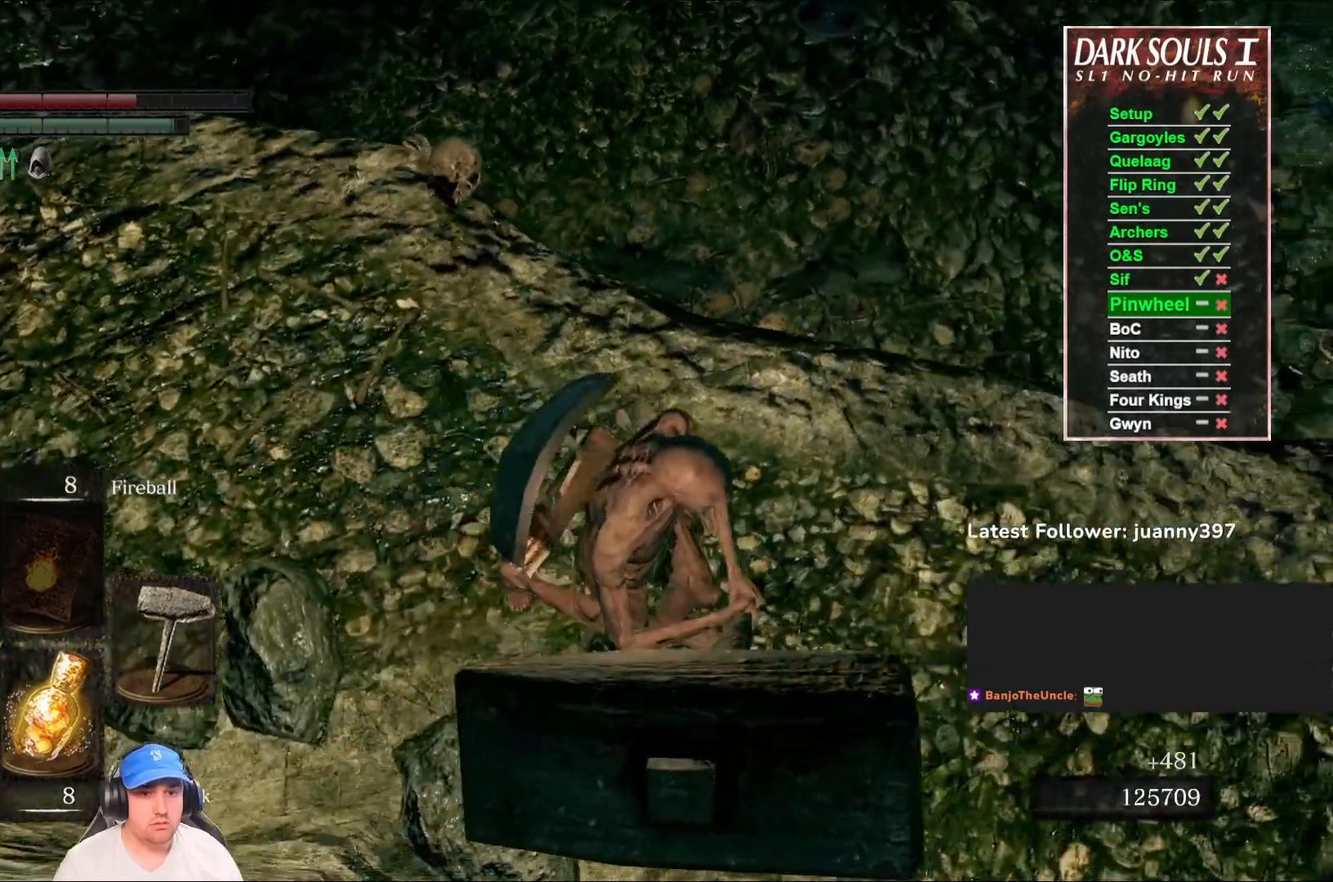
{"buttons": [], "left_stick": "right", "right_stick": "up", "events": [[133, "right_stick", "center"], [400, "right_stick", "up"]]}
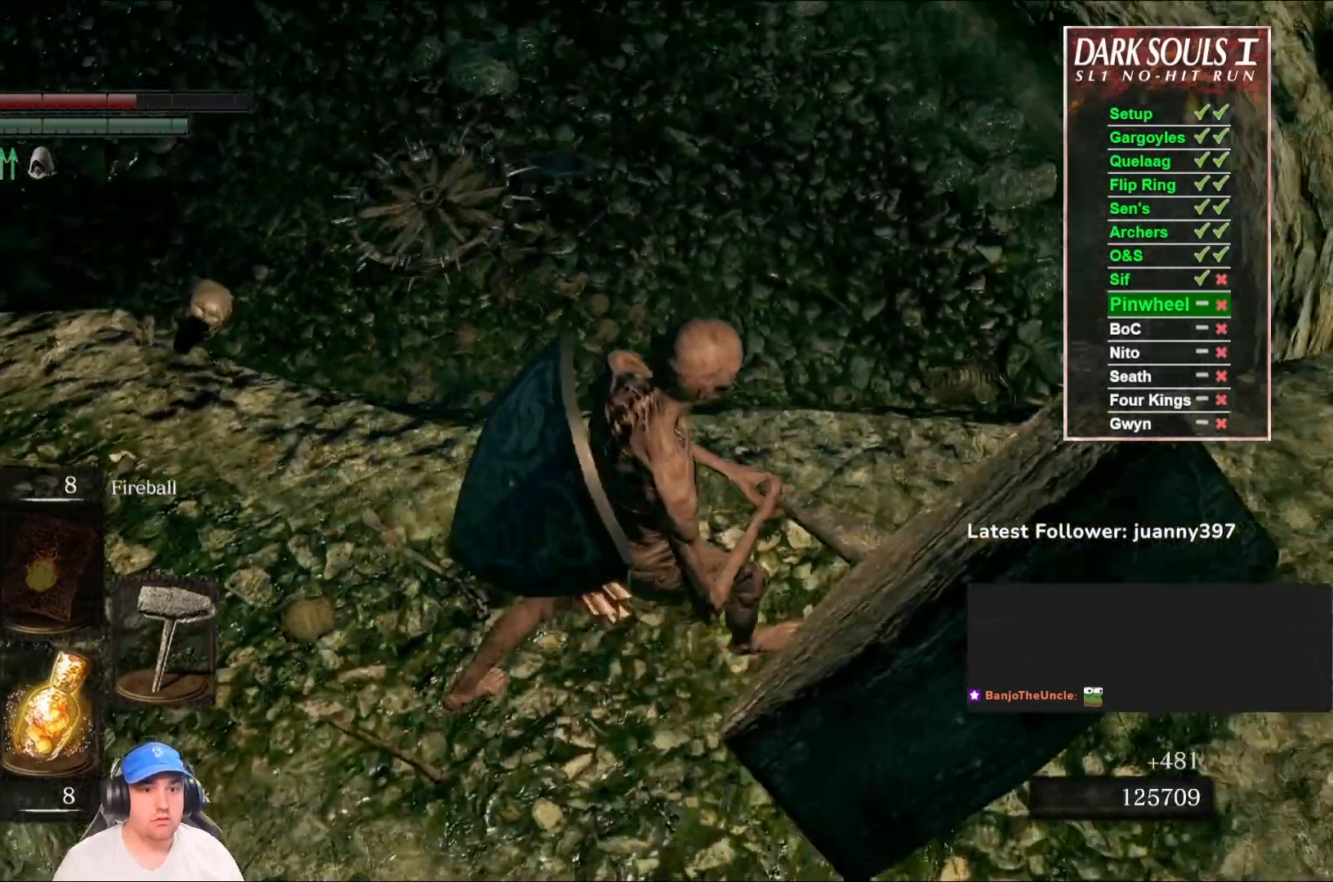
{"buttons": [], "left_stick": "right", "right_stick": "center", "events": [[67, "right_stick", "center"]]}
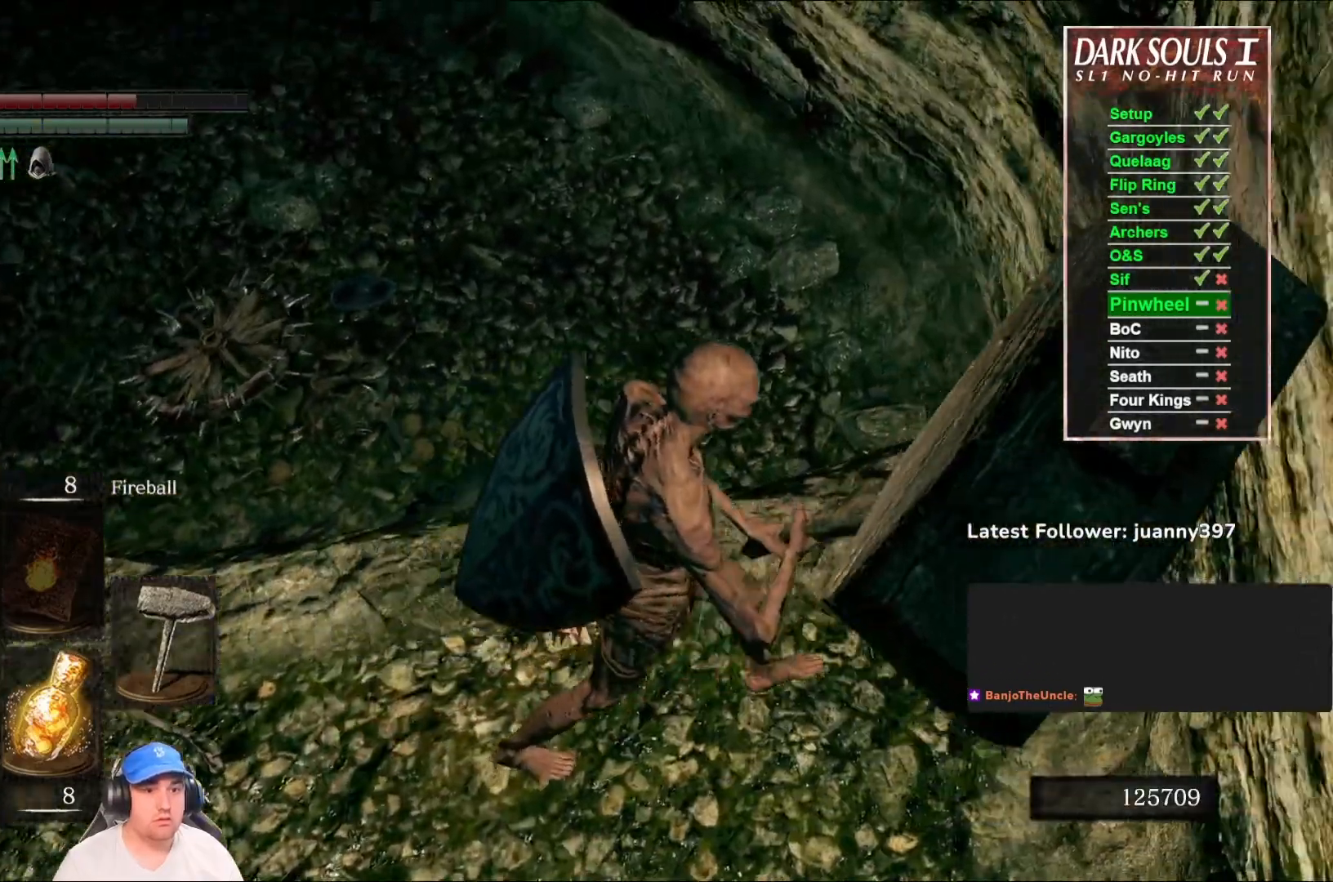
{"buttons": [], "left_stick": "center", "right_stick": "center", "events": [[100, "right_stick", "down"], [167, "left_stick", "center"], [167, "right_stick", "down-left"], [267, "right_stick", "center"]]}
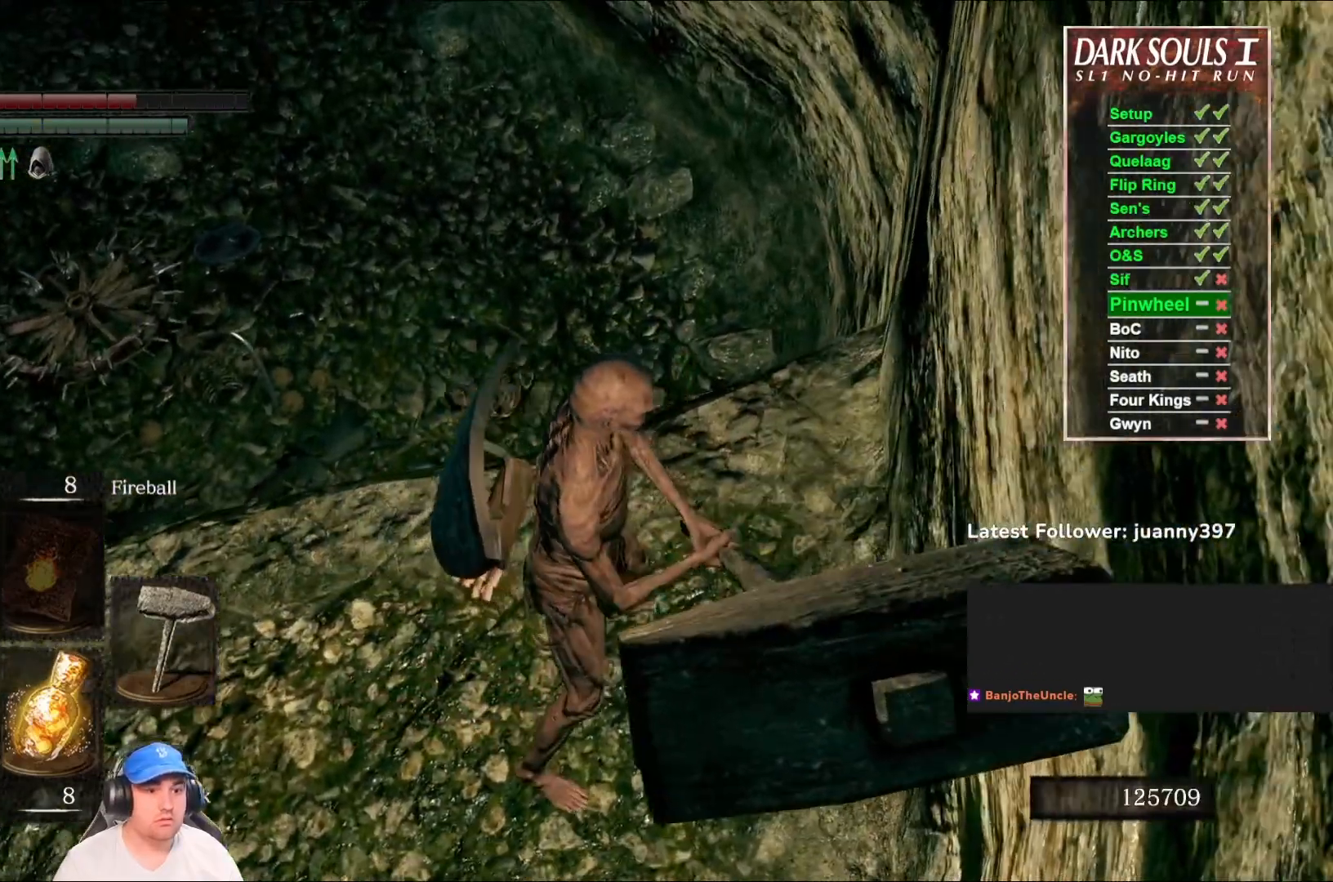
{"buttons": [], "left_stick": "center", "right_stick": "down-left", "events": [[300, "right_stick", "down-left"]]}
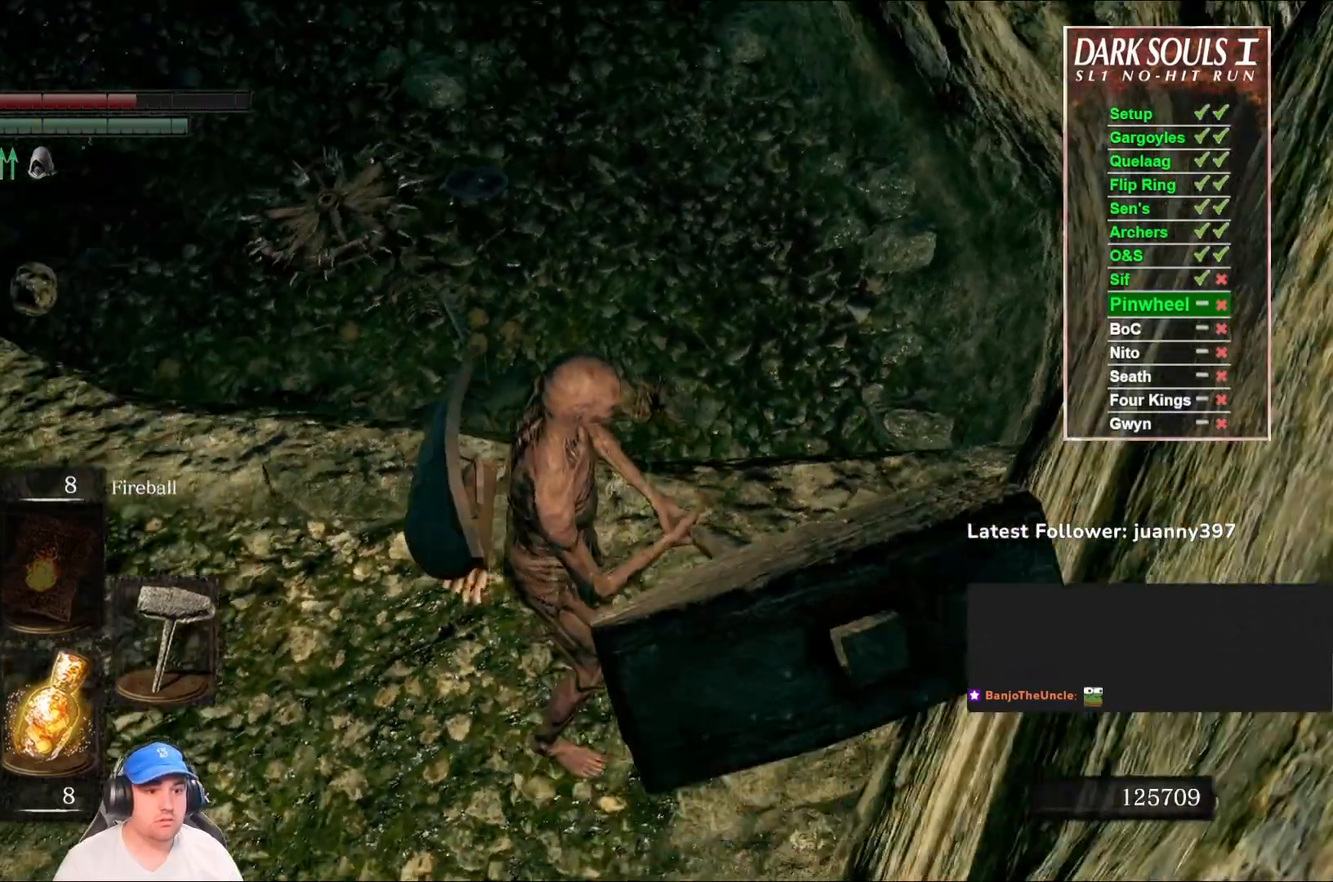
{"buttons": [], "left_stick": "center", "right_stick": "down-left", "events": [[100, "right_stick", "center"], [333, "right_stick", "down-left"]]}
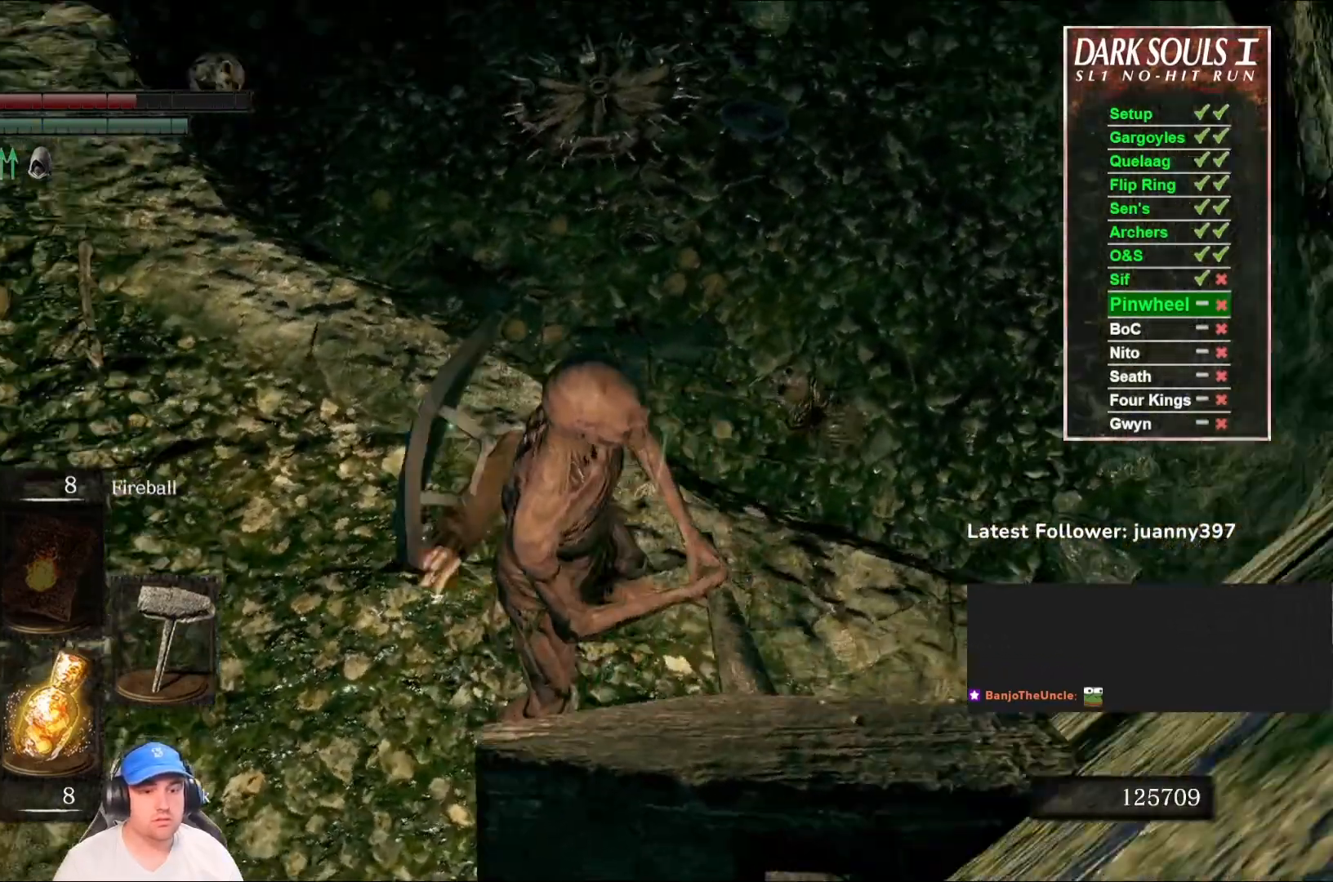
{"buttons": [], "left_stick": "center", "right_stick": "center", "events": [[67, "right_stick", "center"]]}
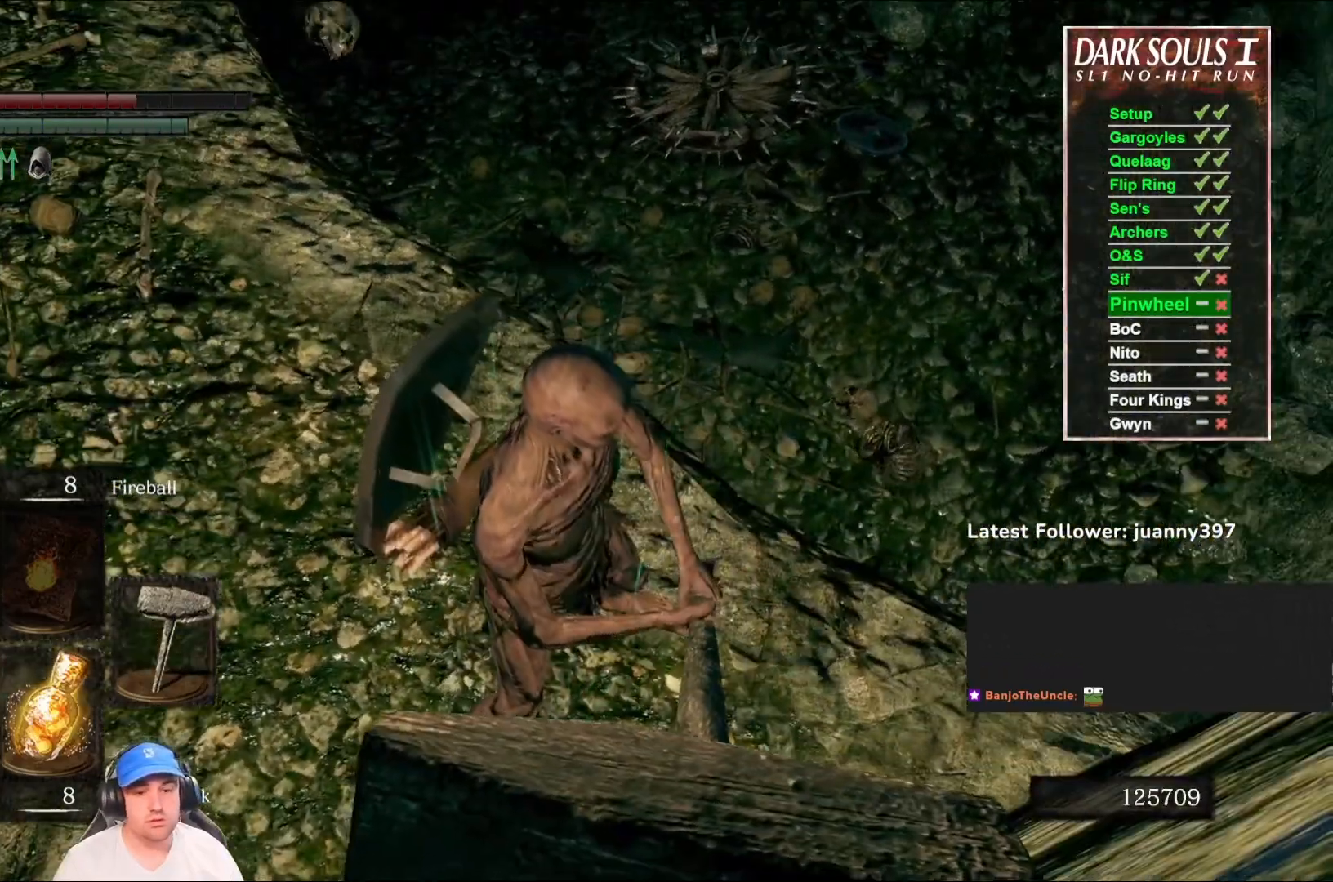
{"buttons": [], "left_stick": "center", "right_stick": "left", "events": [[433, "right_stick", "left"]]}
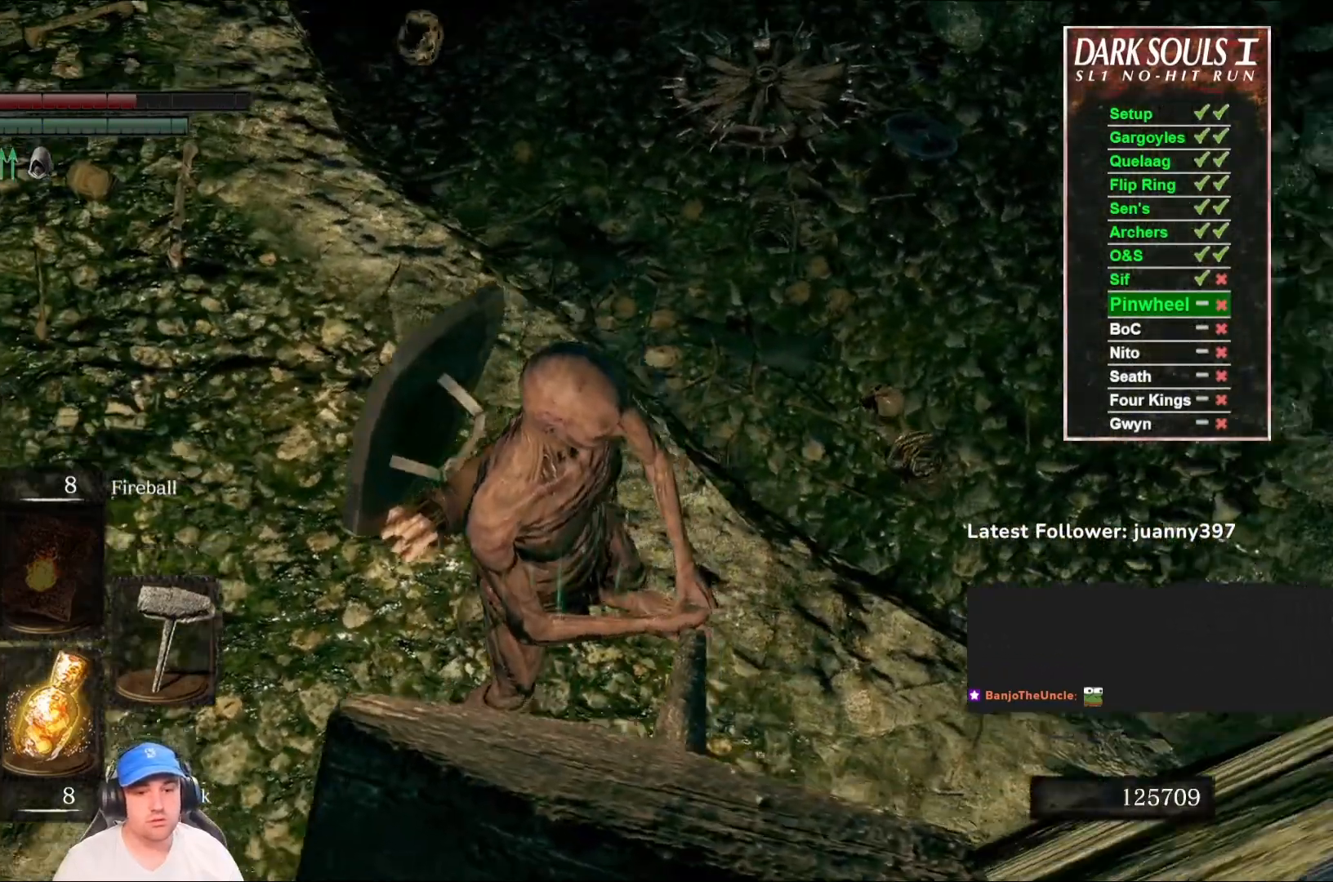
{"buttons": [], "left_stick": "center", "right_stick": "up-left", "events": [[167, "right_stick", "center"], [400, "right_stick", "up-left"]]}
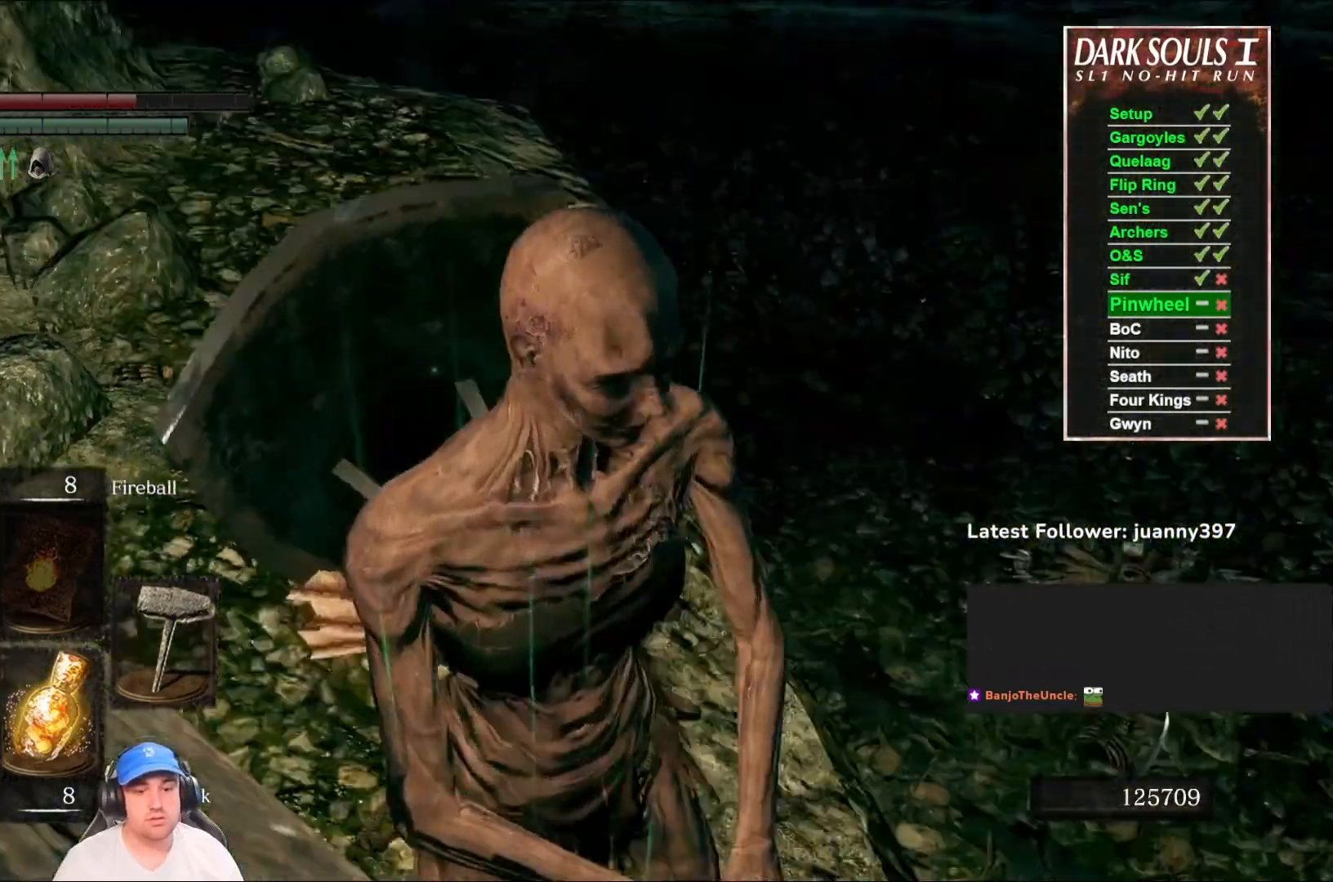
{"buttons": [], "left_stick": "center", "right_stick": "center", "events": [[100, "right_stick", "left"], [200, "right_stick", "center"], [333, "right_stick", "left"], [500, "right_stick", "center"]]}
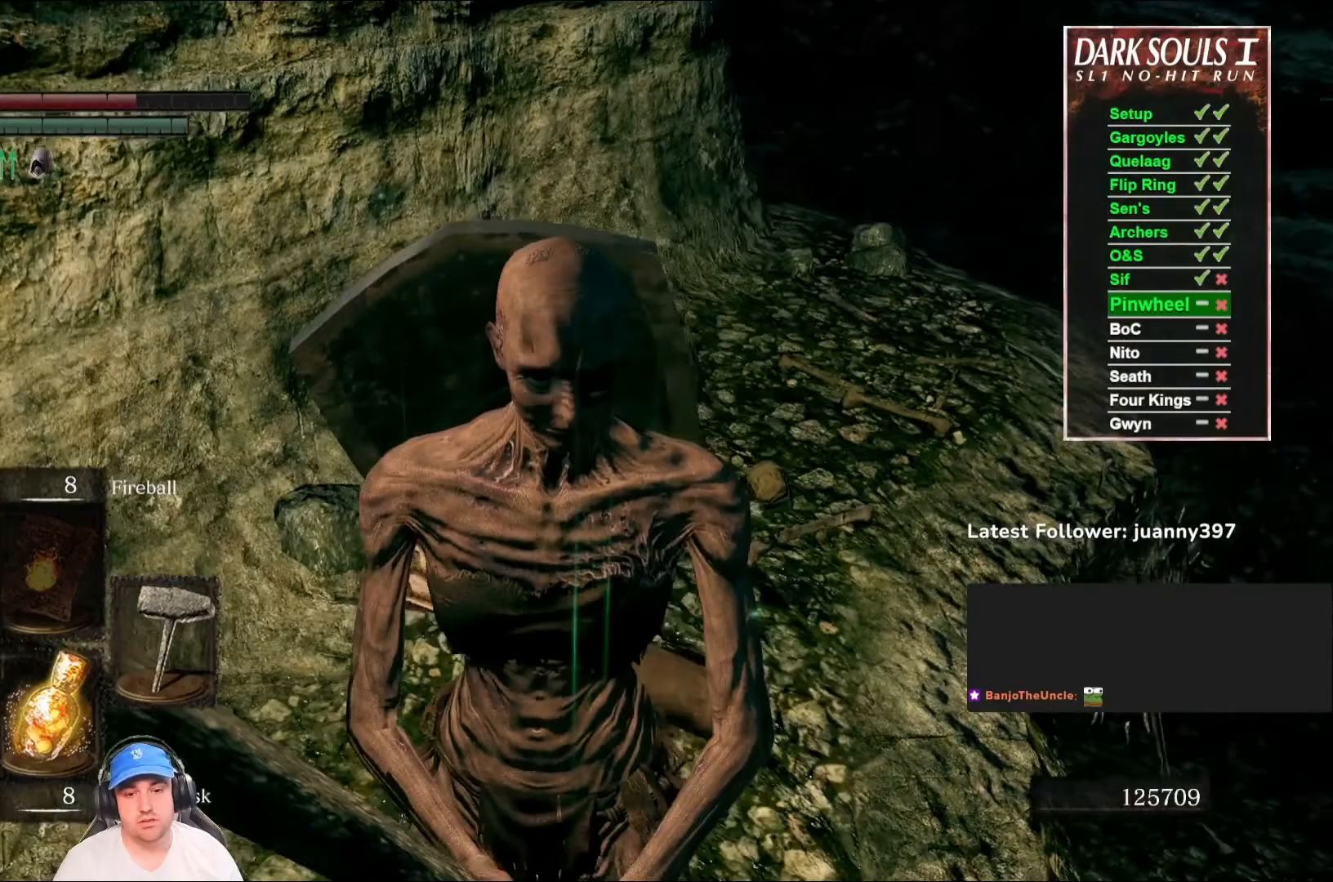
{"buttons": [], "left_stick": "center", "right_stick": "center", "events": []}
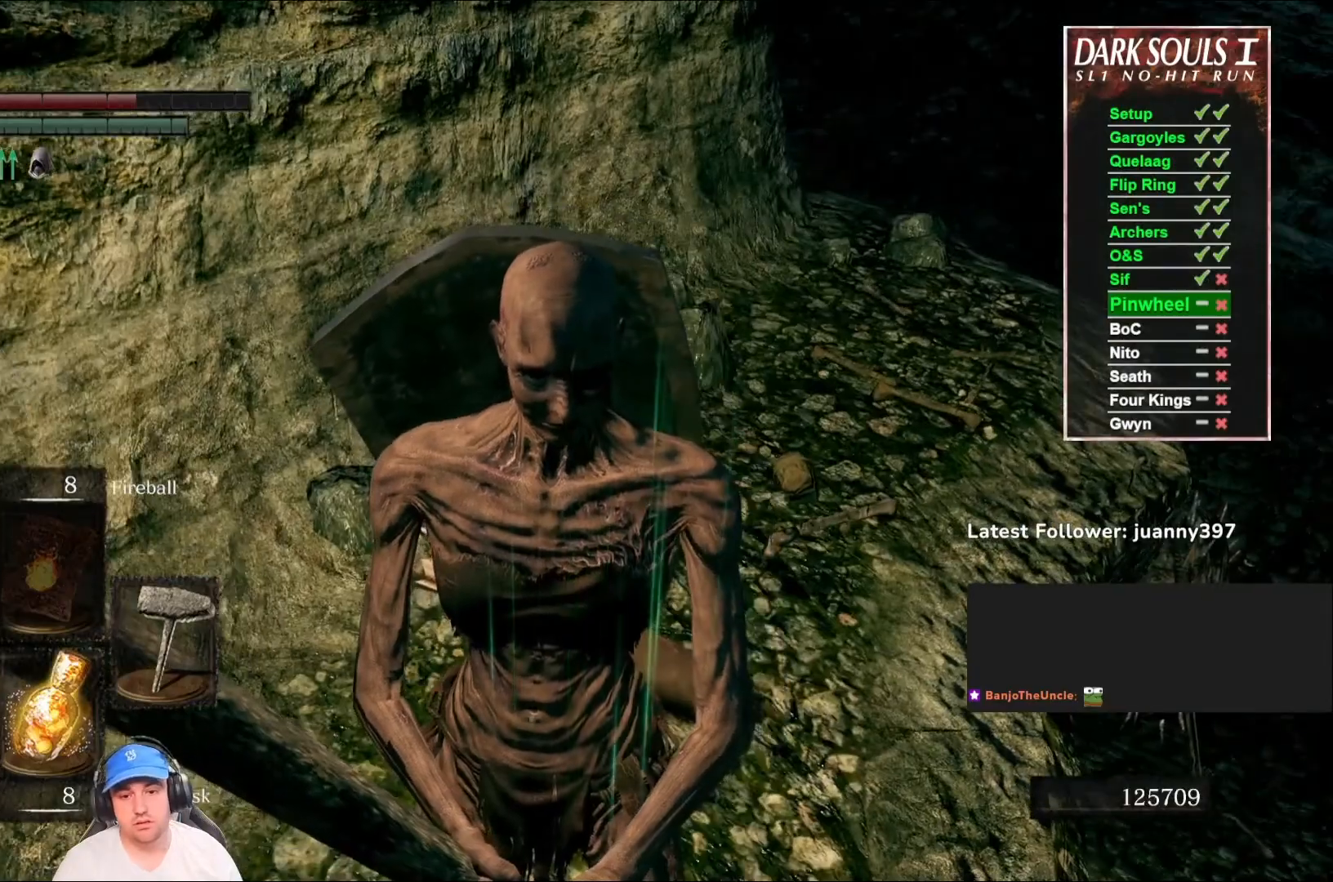
{"buttons": [], "left_stick": "center", "right_stick": "center", "events": []}
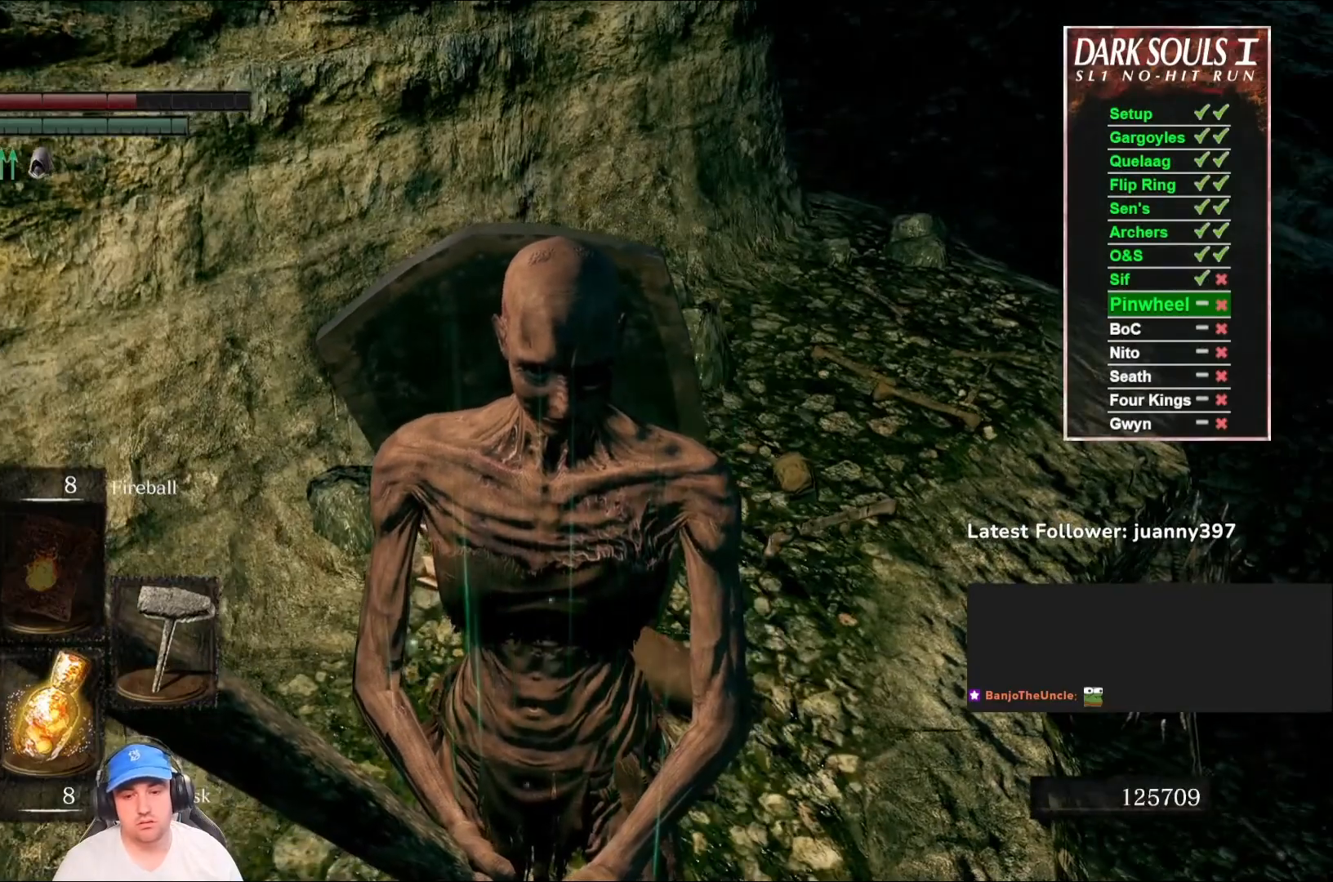
{"buttons": [], "left_stick": "down", "right_stick": "right", "events": [[267, "left_stick", "down"], [467, "right_stick", "right"]]}
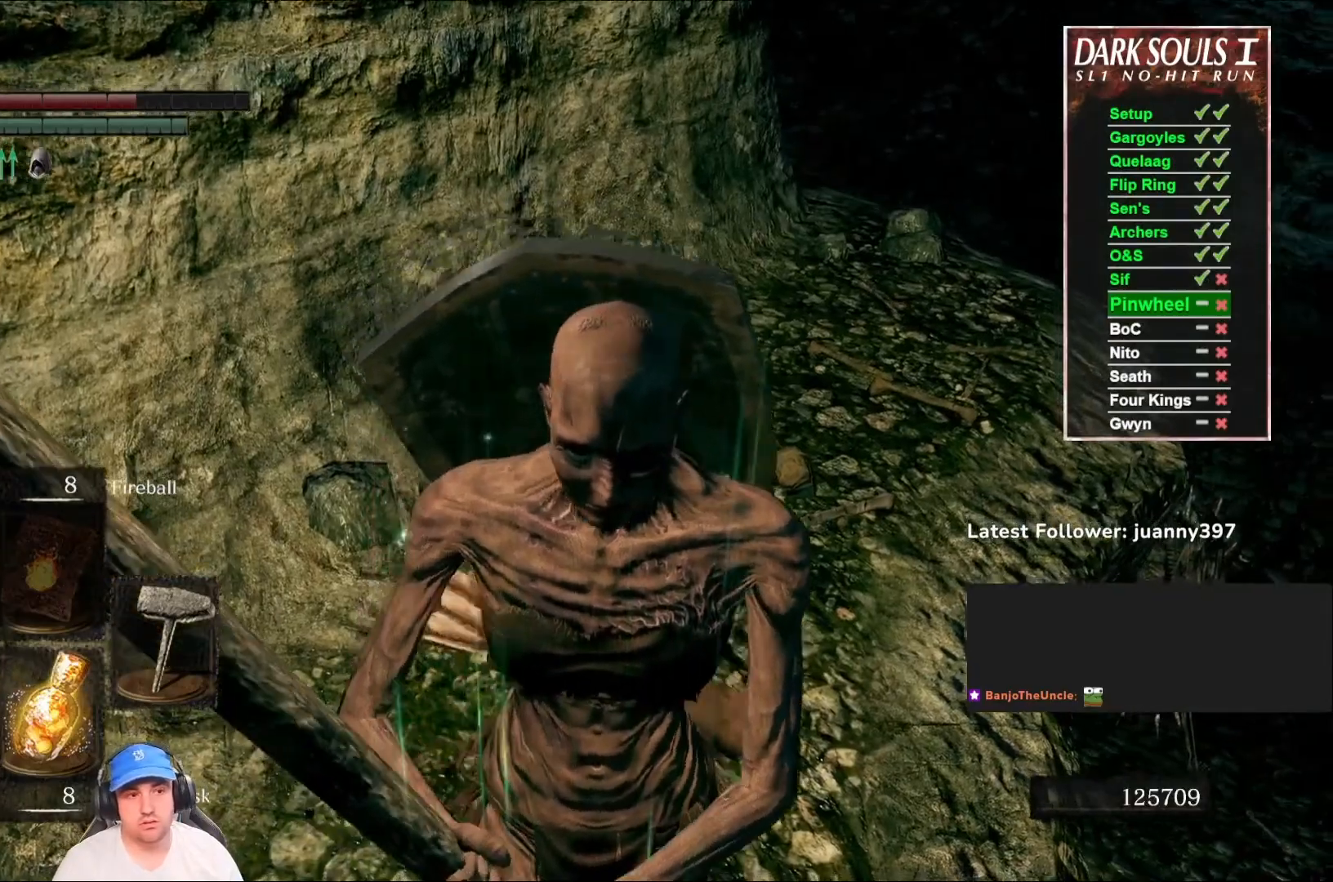
{"buttons": [], "left_stick": "right", "right_stick": "center", "events": [[67, "left_stick", "down-right"], [300, "right_stick", "center"], [367, "left_stick", "right"]]}
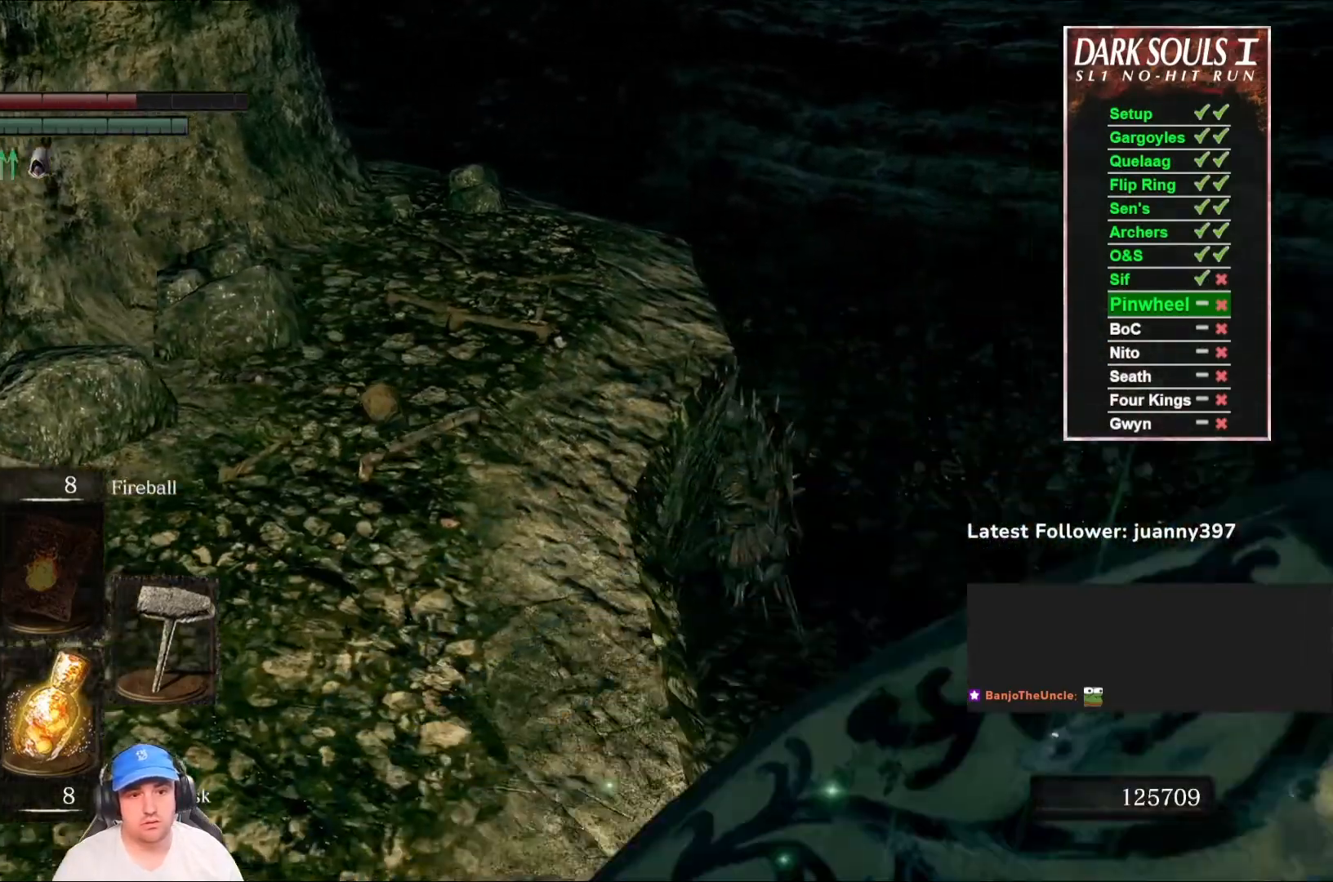
{"buttons": [], "left_stick": "center", "right_stick": "center", "events": [[33, "right_stick", "down-left"], [267, "right_stick", "left"], [333, "left_stick", "center"], [500, "right_stick", "center"]]}
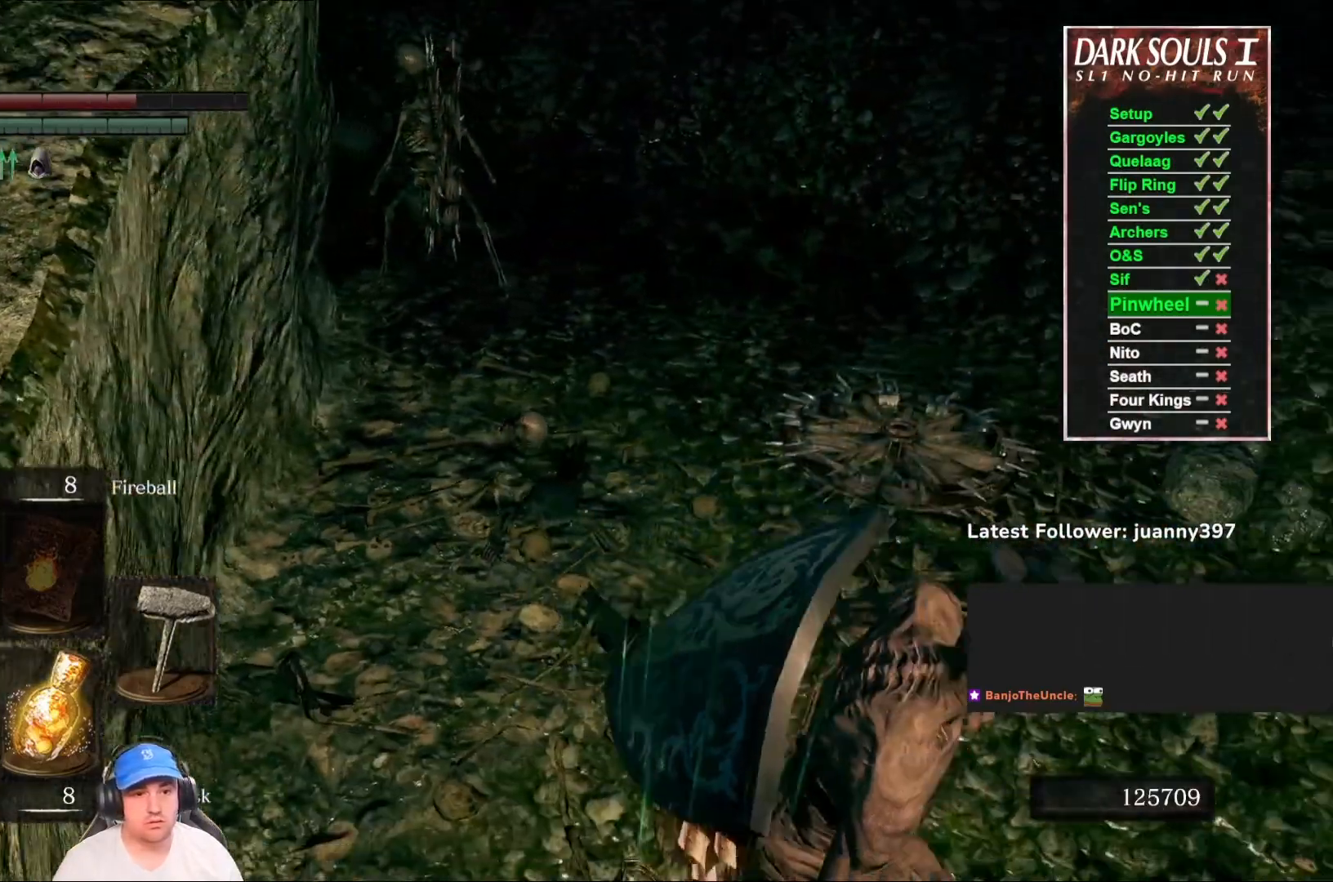
{"buttons": [], "left_stick": "center", "right_stick": "center", "events": [[133, "right_stick", "up-left"], [433, "right_stick", "center"]]}
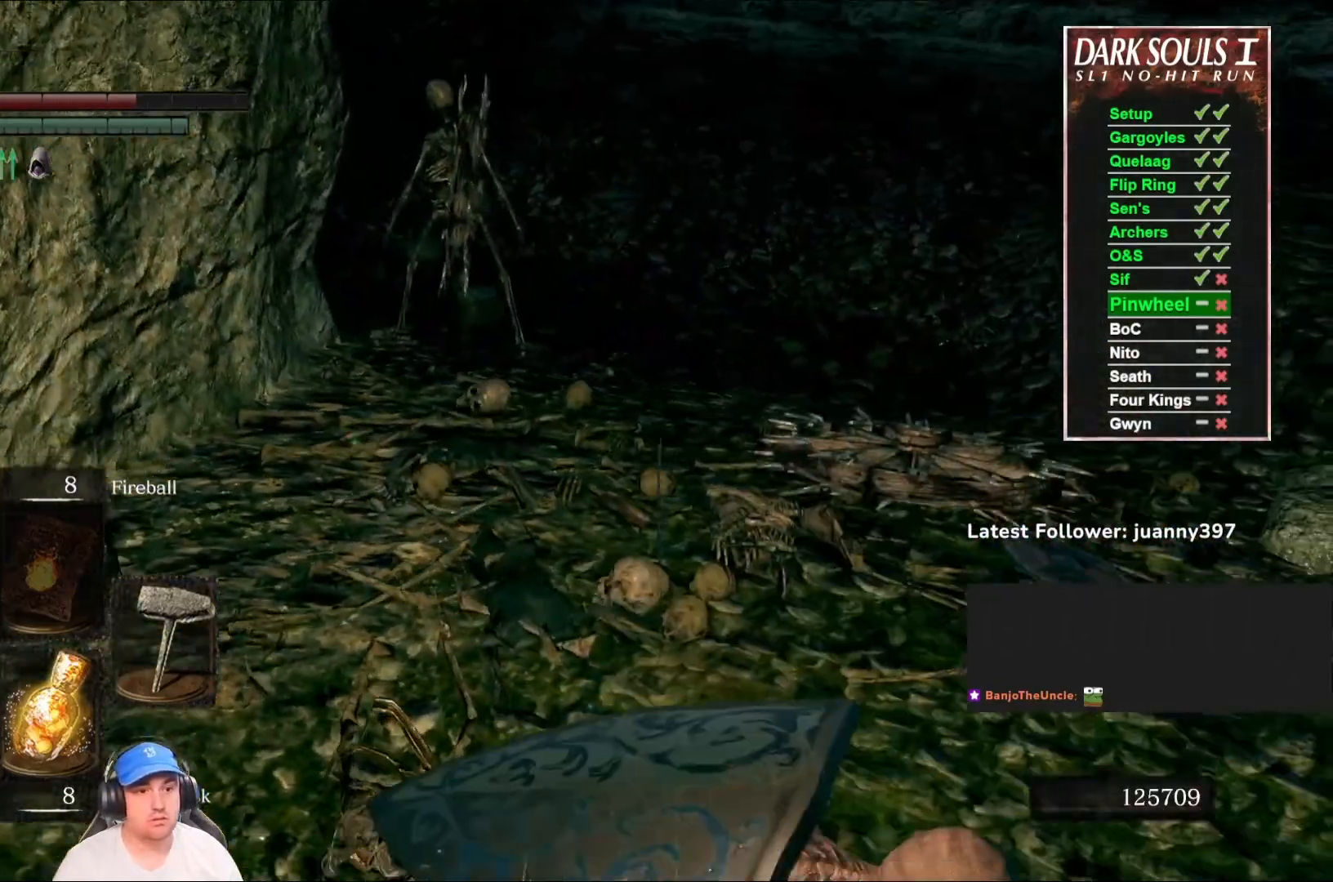
{"buttons": [], "left_stick": "right", "right_stick": "left", "events": [[100, "left_stick", "right"], [233, "right_stick", "left"]]}
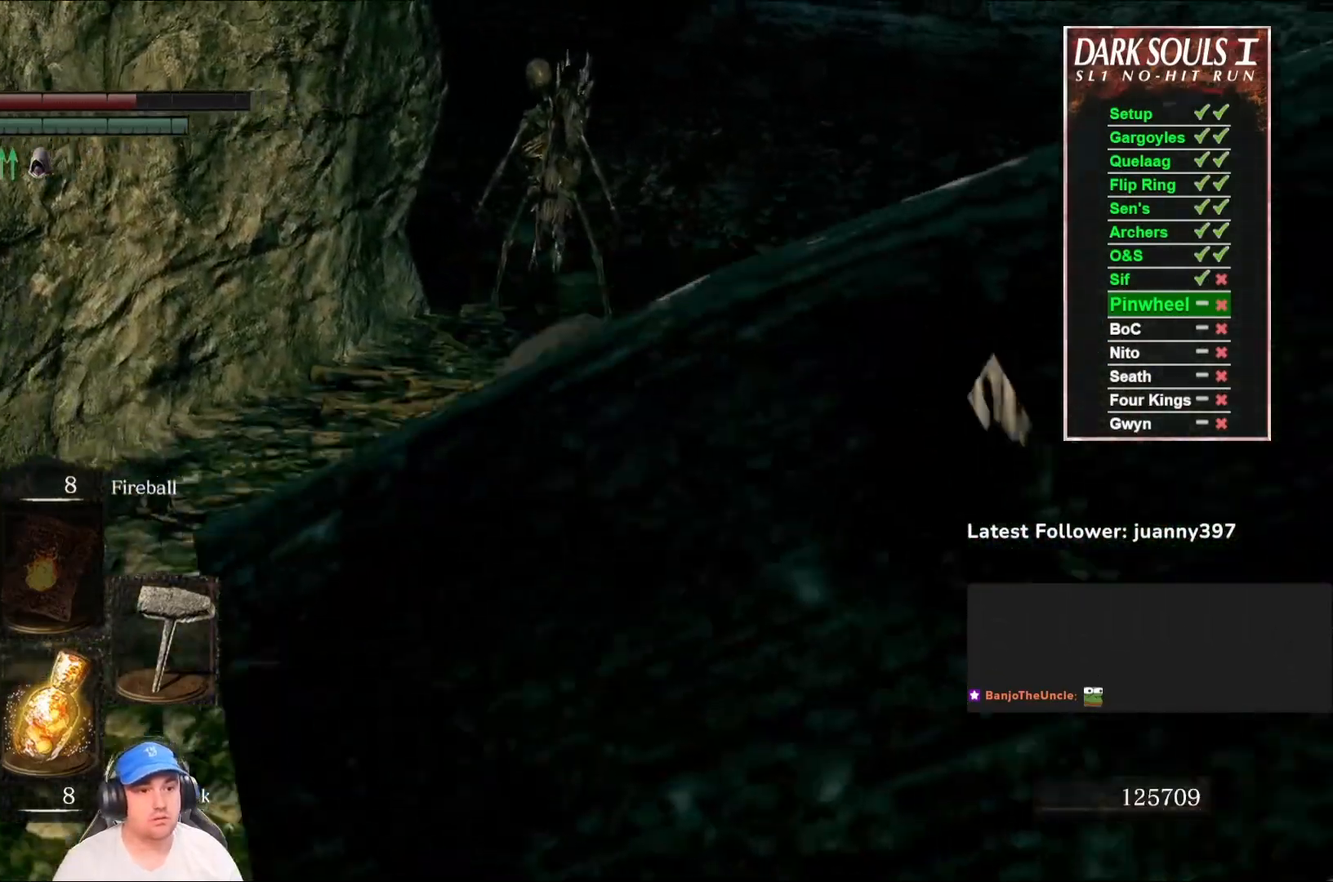
{"buttons": [], "left_stick": "right", "right_stick": "center", "events": [[67, "right_stick", "center"]]}
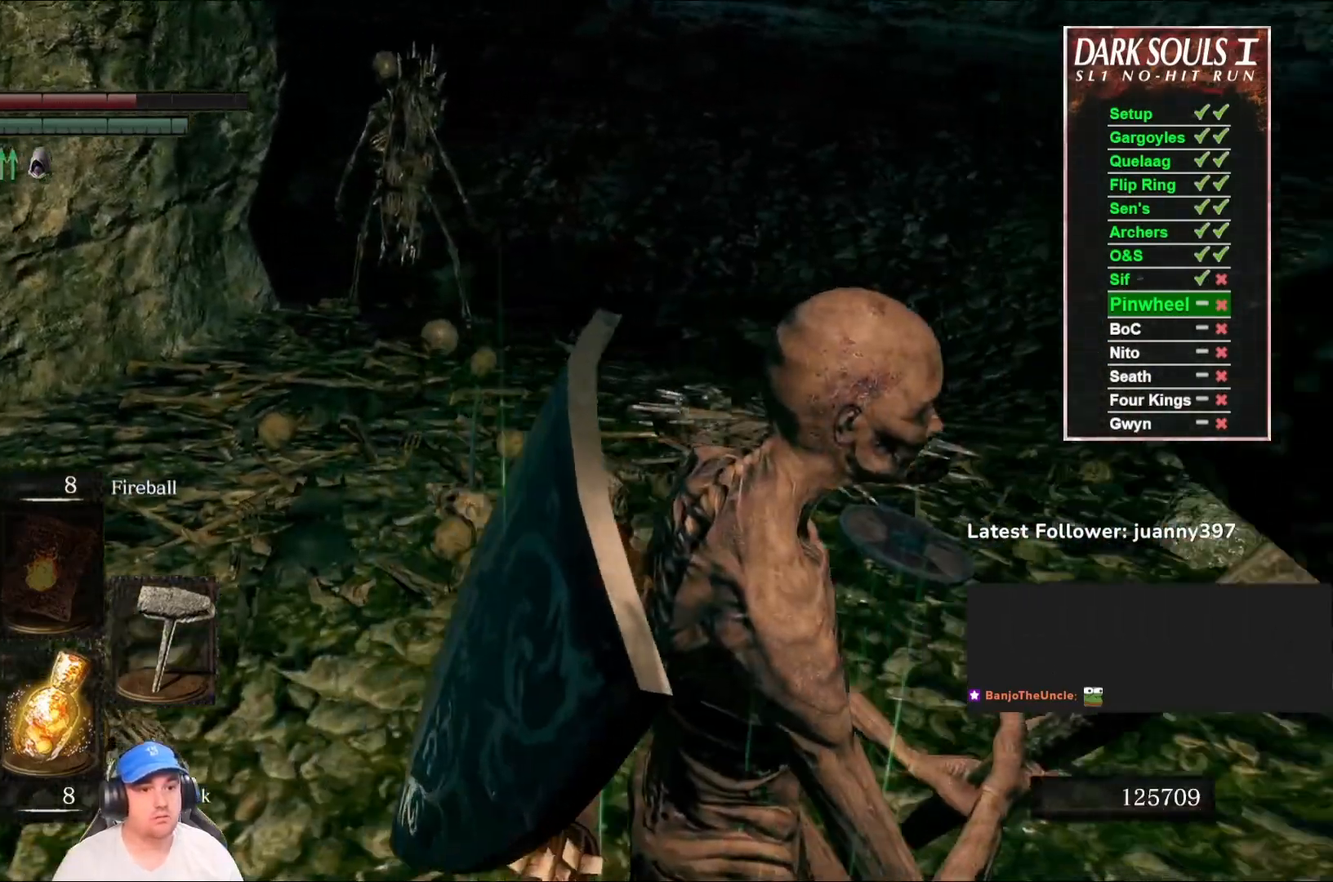
{"buttons": [], "left_stick": "right", "right_stick": "center", "events": [[67, "right_stick", "left"], [267, "right_stick", "center"]]}
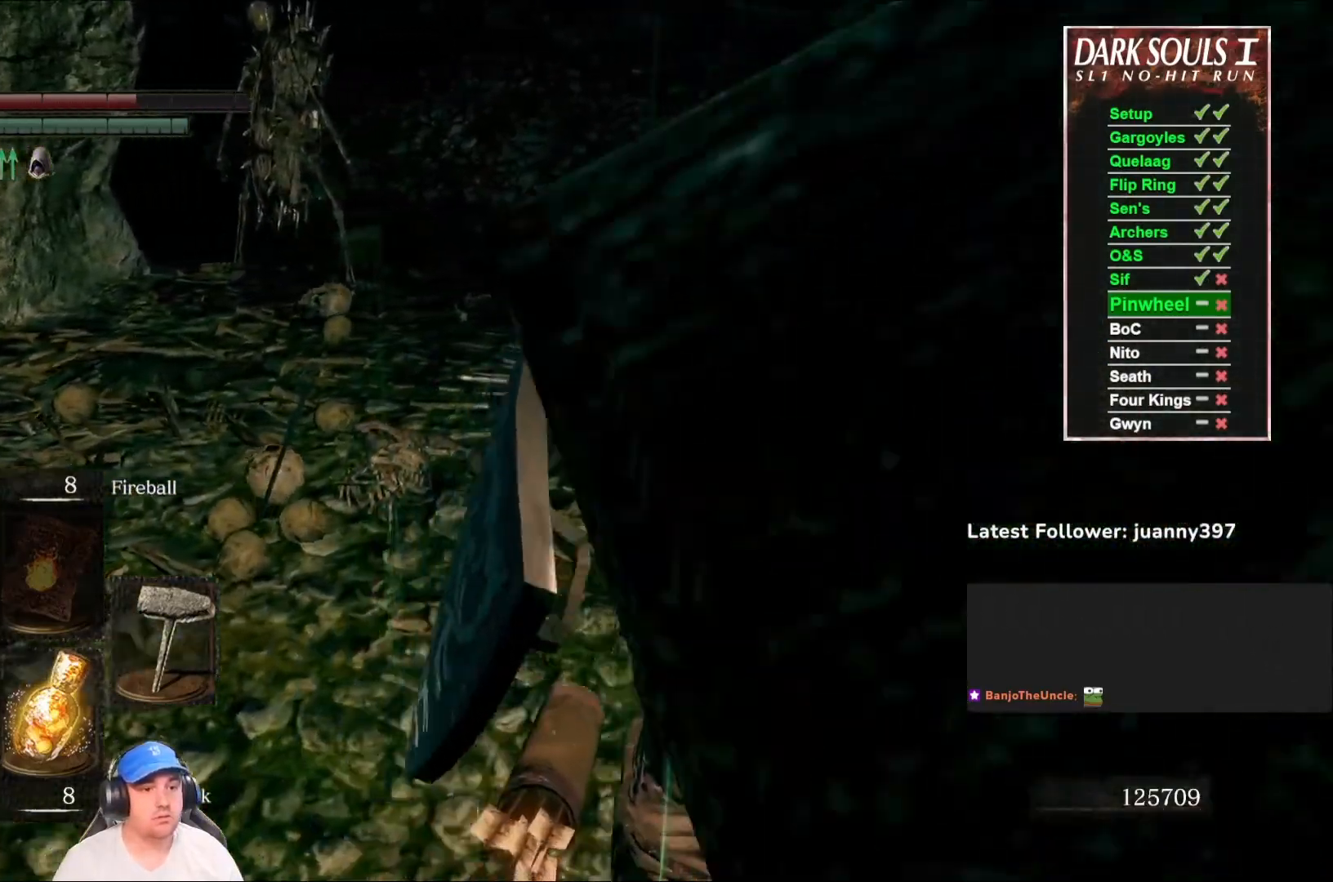
{"buttons": [], "left_stick": "right", "right_stick": "left", "events": [[33, "right_stick", "up-left"], [133, "right_stick", "up-right"], [267, "right_stick", "center"], [433, "right_stick", "left"]]}